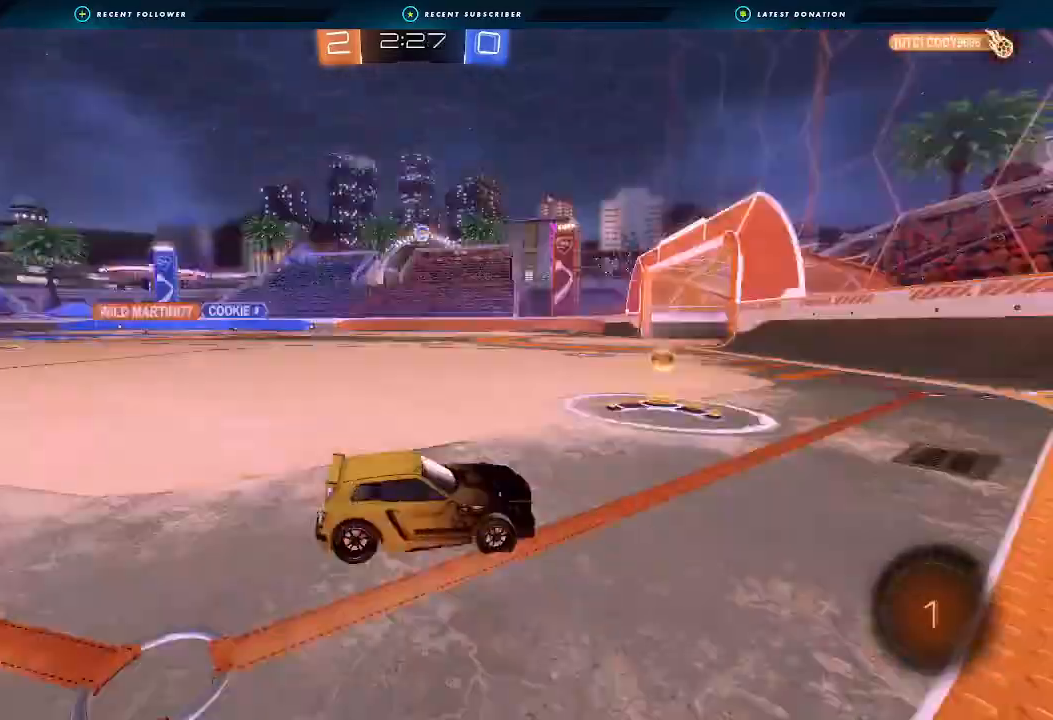
Gameplay with a controller (Xbox layout); each line is a JSON object with the inputs held at the frame after it (dt_ms = milliseconds from this image to that frame). "events" lists button and stick changes between this image and that frame as [ms after this image, input, new state], when the widget could be followed in between.
{"dt_ms": 500, "buttons": ["L2"], "left_stick": "left", "right_stick": "center", "events": [[33, "Y", "up"], [100, "L1", "up"], [100, "R2", "up"], [200, "L2", "down"]]}
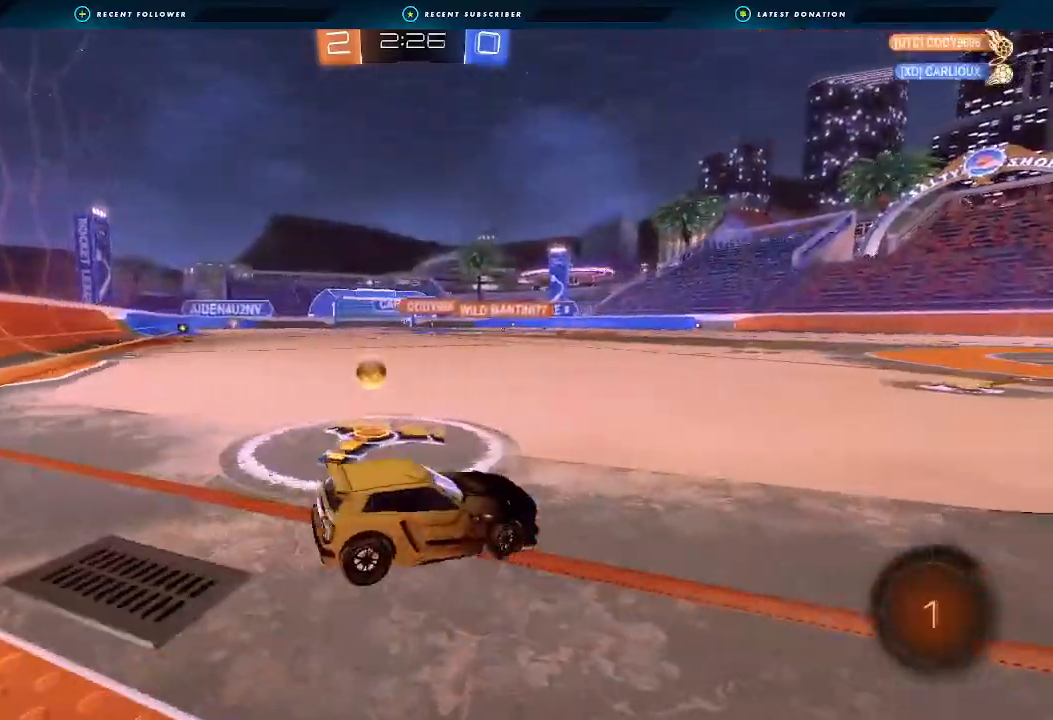
{"dt_ms": 500, "buttons": ["R2"], "left_stick": "left", "right_stick": "center", "events": [[67, "left_stick", "down-right"], [467, "L2", "up"], [467, "R2", "down"], [500, "left_stick", "left"]]}
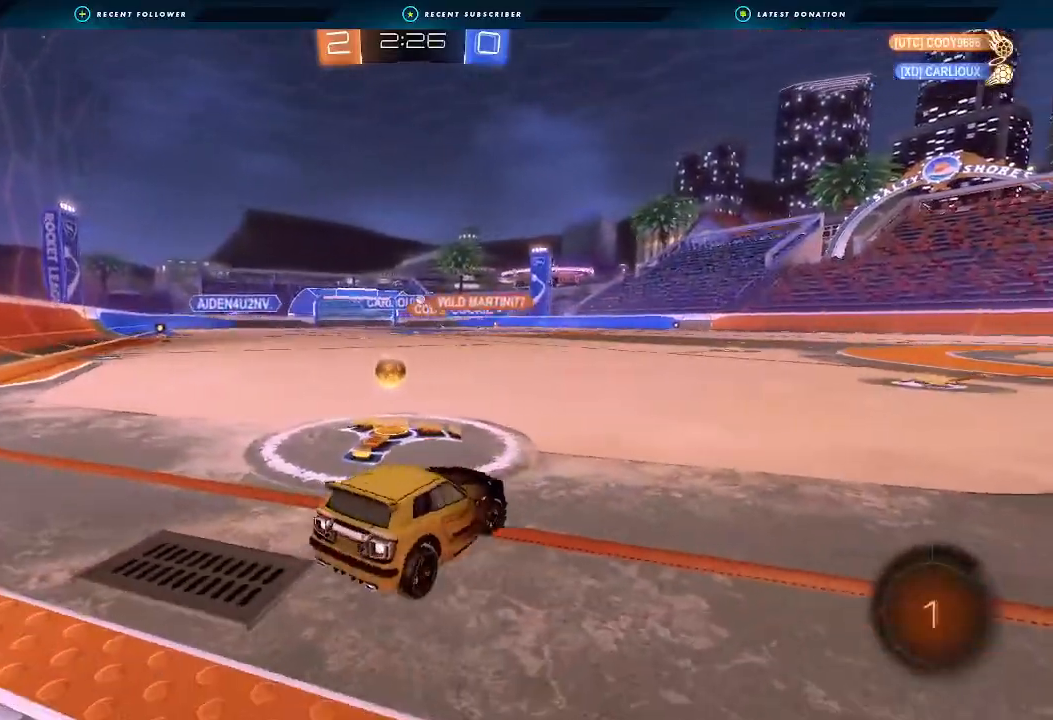
{"dt_ms": 500, "buttons": ["R2"], "left_stick": "center", "right_stick": "center"}
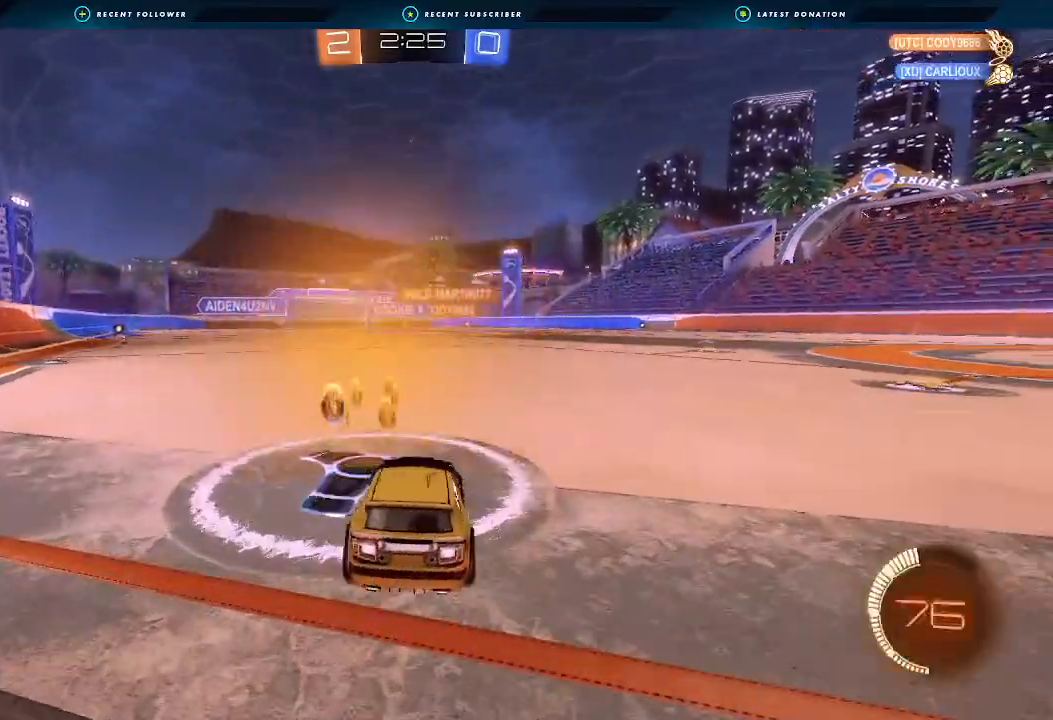
{"dt_ms": 500, "buttons": ["R2"], "left_stick": "center", "right_stick": "center", "events": [[67, "left_stick", "right"], [233, "left_stick", "center"]]}
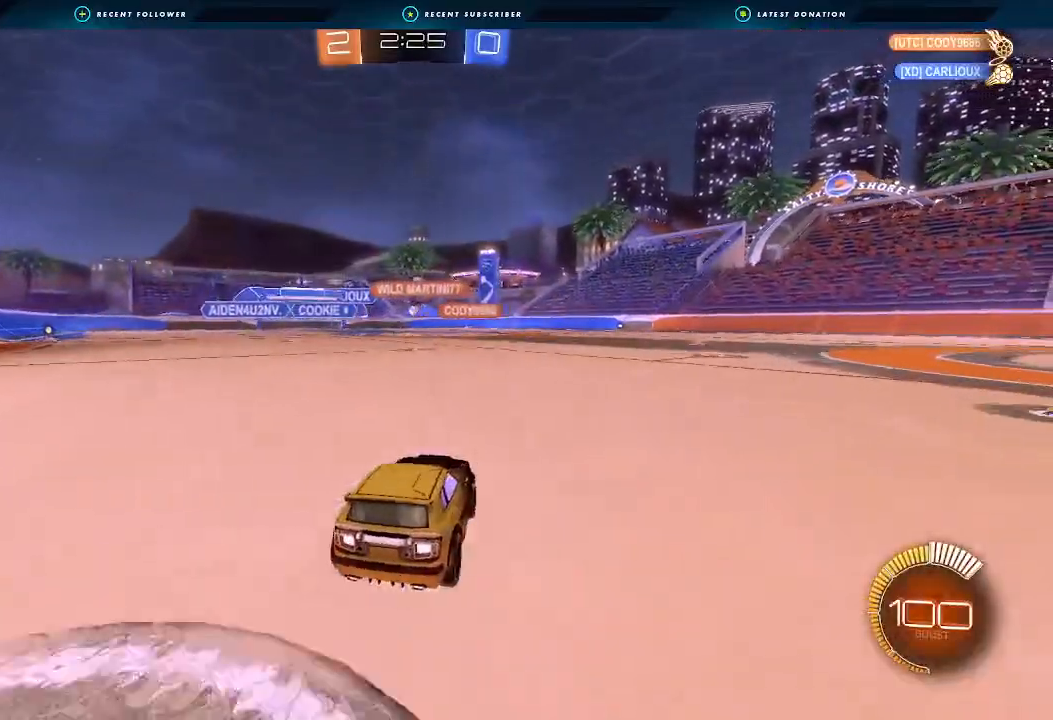
{"dt_ms": 500, "buttons": ["L1", "R2"], "left_stick": "down-left", "right_stick": "center", "events": [[33, "A", "down"], [33, "B", "down"], [33, "L1", "down"], [33, "left_stick", "up-right"], [67, "A", "up"], [133, "L3", "down"], [133, "left_stick", "up-left"], [200, "A", "down"], [200, "L3", "up"], [233, "left_stick", "down"], [267, "A", "up"], [333, "B", "up"], [400, "left_stick", "down-left"]]}
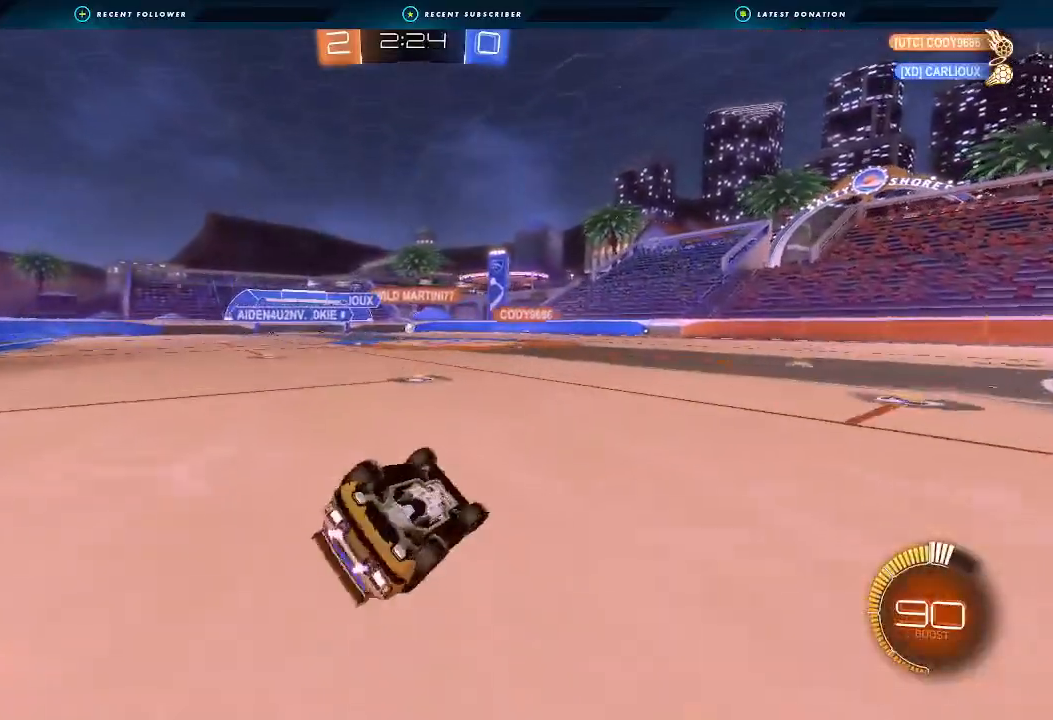
{"dt_ms": 500, "buttons": ["R2"], "left_stick": "center", "right_stick": "center", "events": [[467, "L1", "up"], [467, "left_stick", "center"]]}
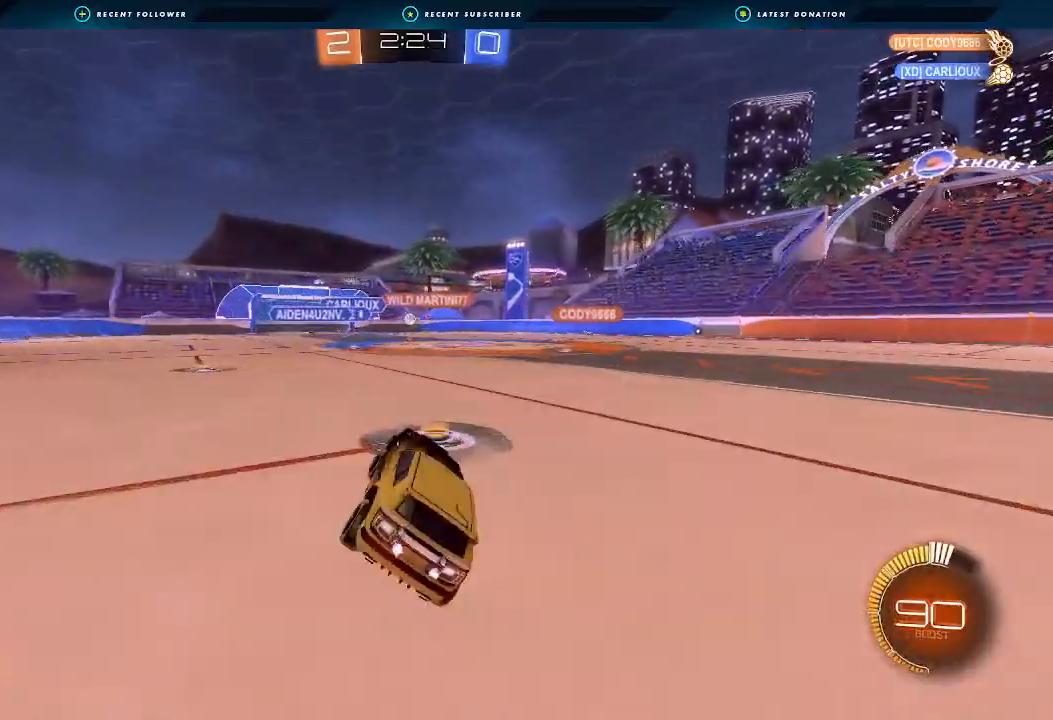
{"dt_ms": 500, "buttons": ["R2"], "left_stick": "right", "right_stick": "center", "events": [[167, "left_stick", "right"]]}
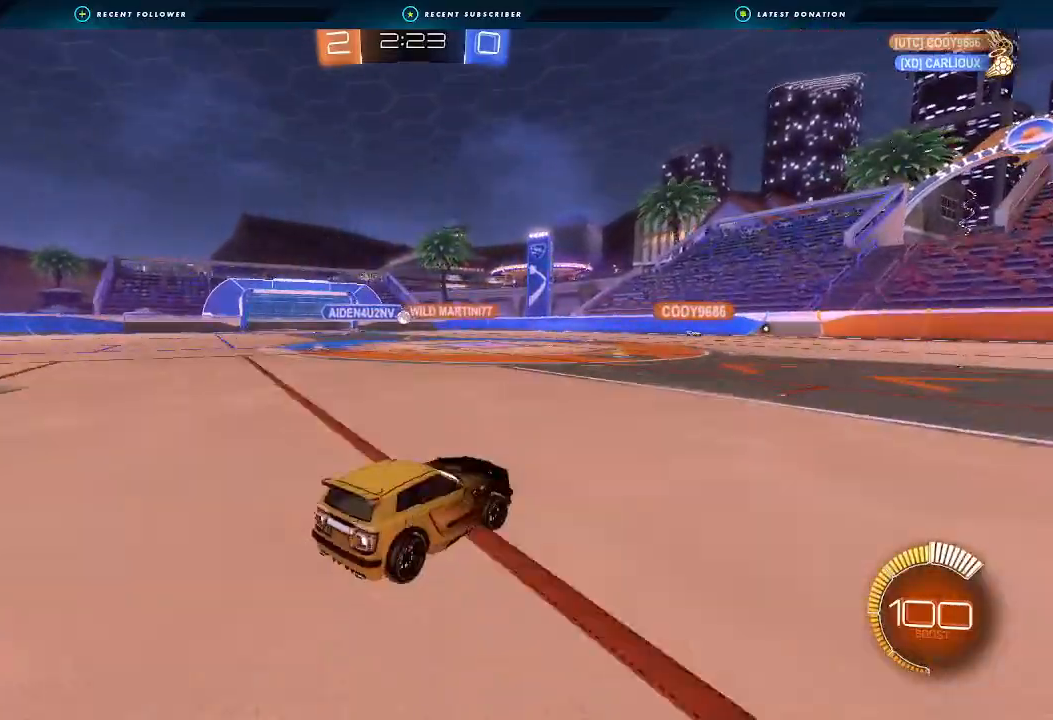
{"dt_ms": 500, "buttons": ["R2"], "left_stick": "right", "right_stick": "center", "events": []}
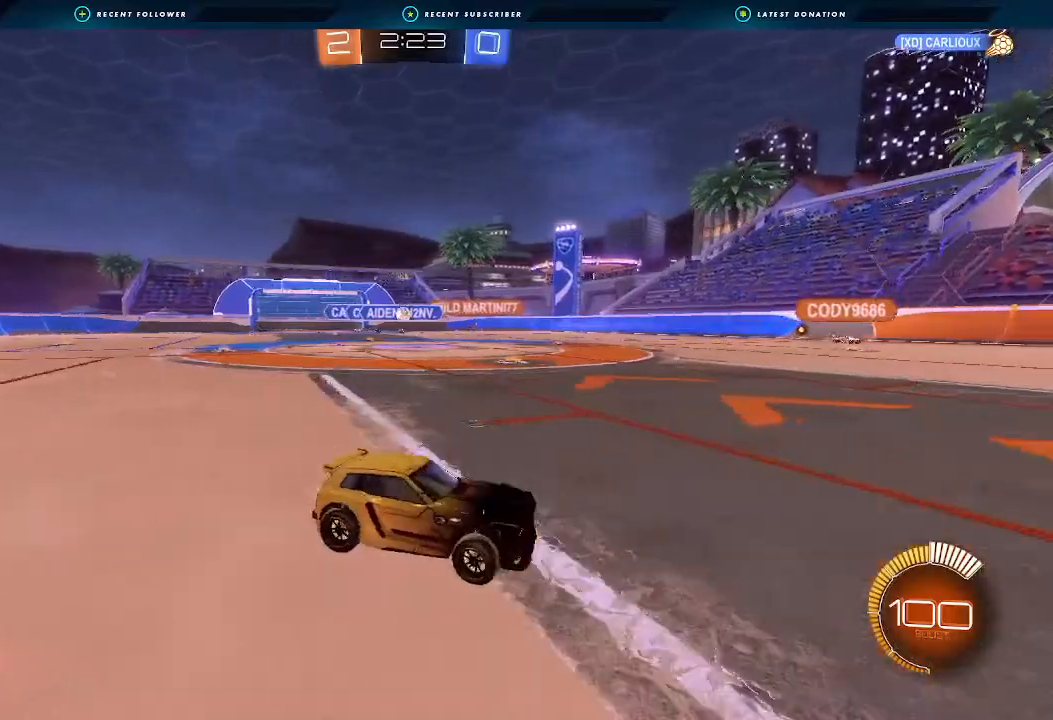
{"dt_ms": 500, "buttons": ["R2"], "left_stick": "center", "right_stick": "center", "events": [[367, "left_stick", "center"]]}
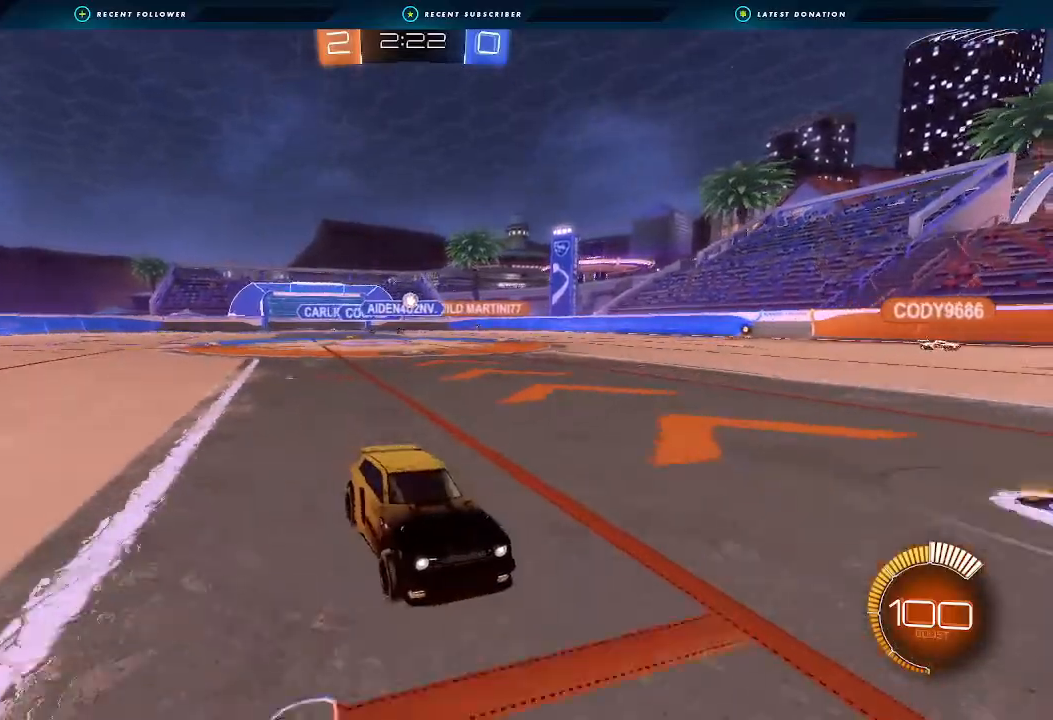
{"dt_ms": 500, "buttons": ["R2"], "left_stick": "center", "right_stick": "center", "events": [[133, "left_stick", "right"], [500, "left_stick", "center"]]}
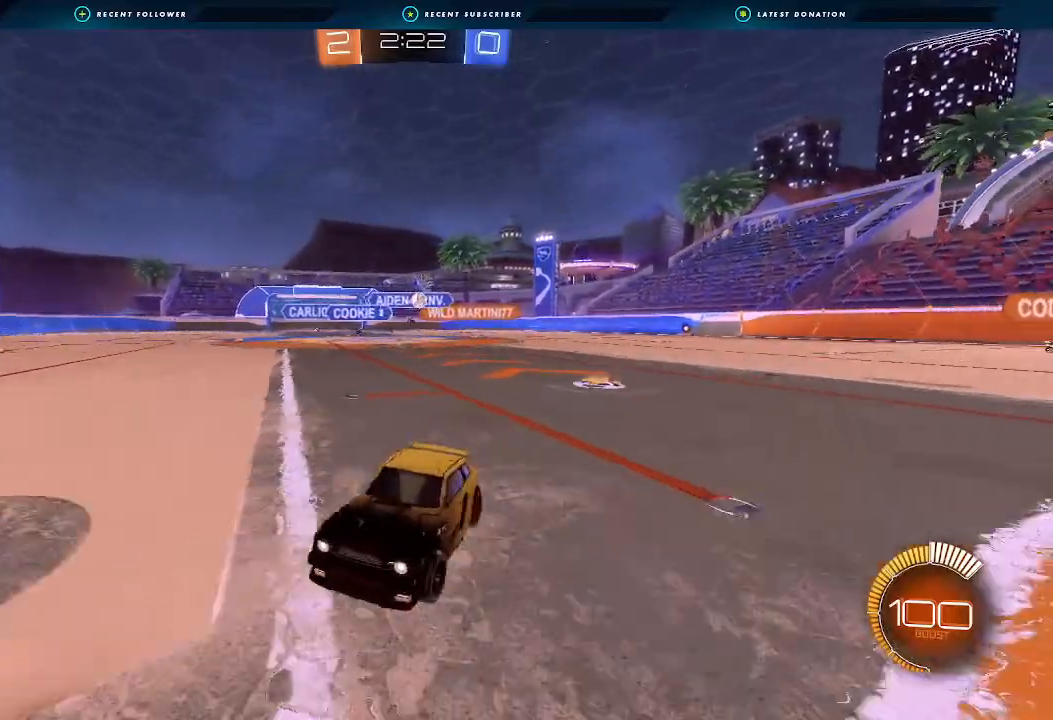
{"dt_ms": 500, "buttons": ["R2"], "left_stick": "left", "right_stick": "center", "events": [[367, "left_stick", "left"], [400, "L1", "down"], [500, "L1", "up"]]}
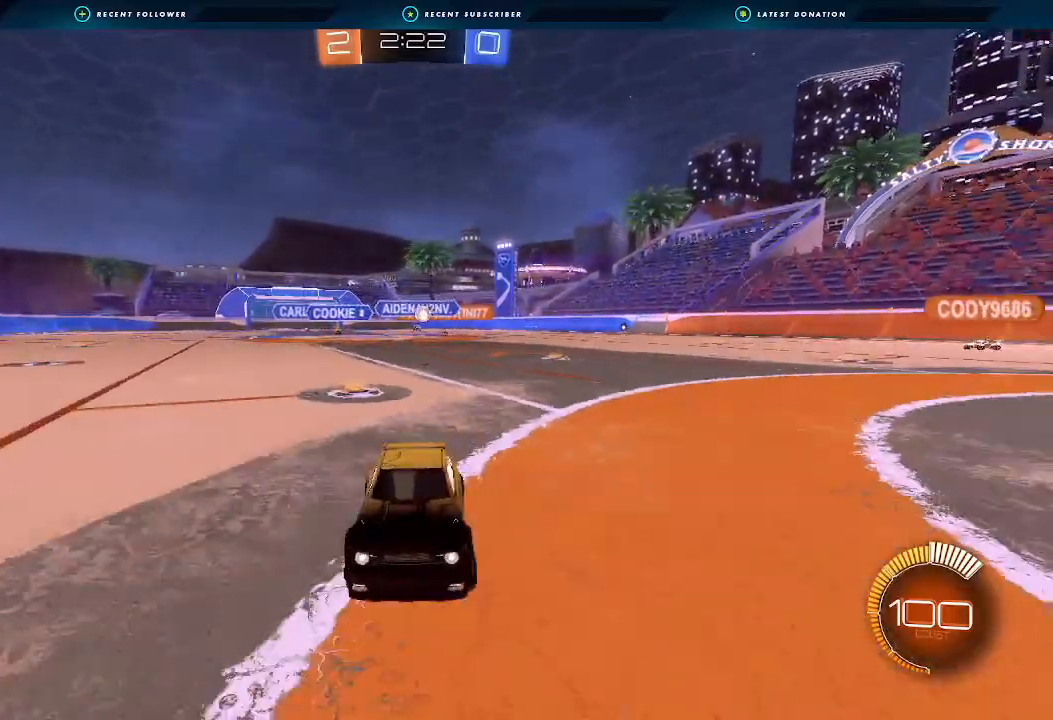
{"dt_ms": 500, "buttons": ["R2"], "left_stick": "left", "right_stick": "center", "events": [[400, "L1", "down"], [500, "L1", "up"]]}
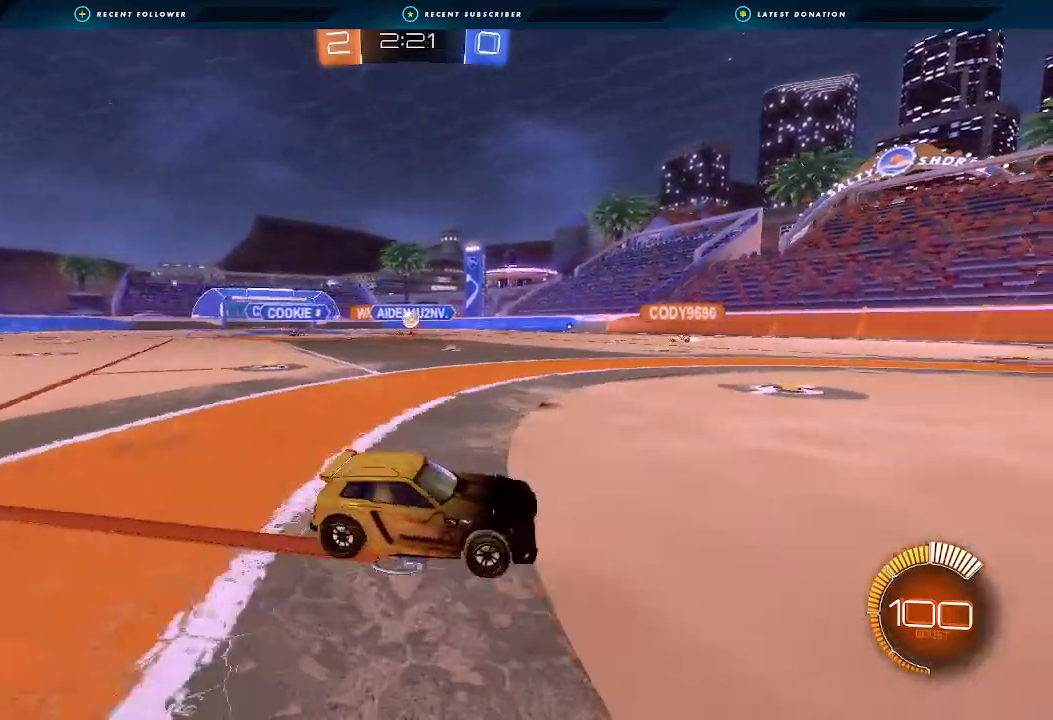
{"dt_ms": 500, "buttons": ["R2"], "left_stick": "left", "right_stick": "center", "events": [[100, "R2", "up"], [367, "L2", "down"], [433, "L2", "up"], [433, "R2", "down"]]}
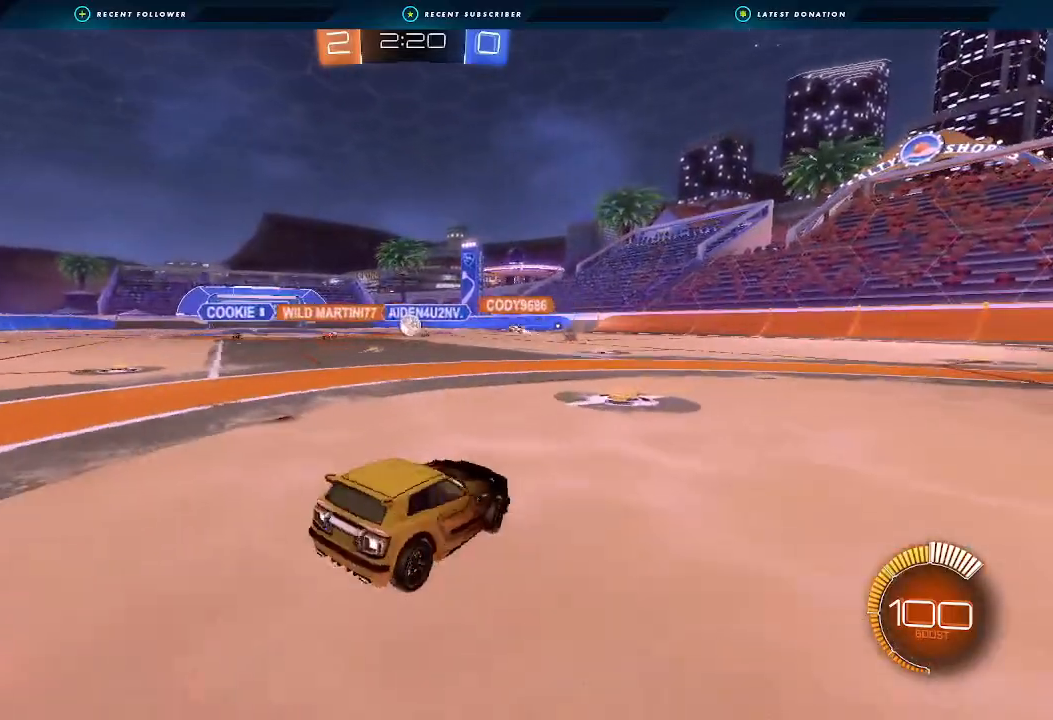
{"dt_ms": 500, "buttons": ["R2"], "left_stick": "left", "right_stick": "center", "events": []}
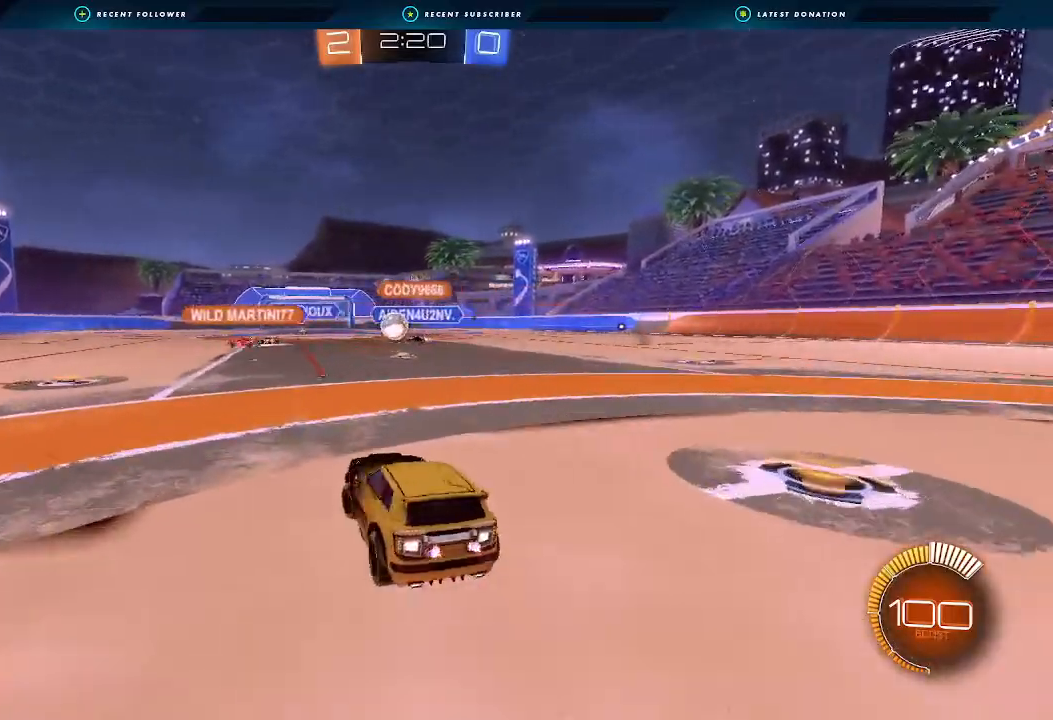
{"dt_ms": 500, "buttons": [], "left_stick": "center", "right_stick": "center", "events": [[233, "left_stick", "center"], [500, "R2", "up"]]}
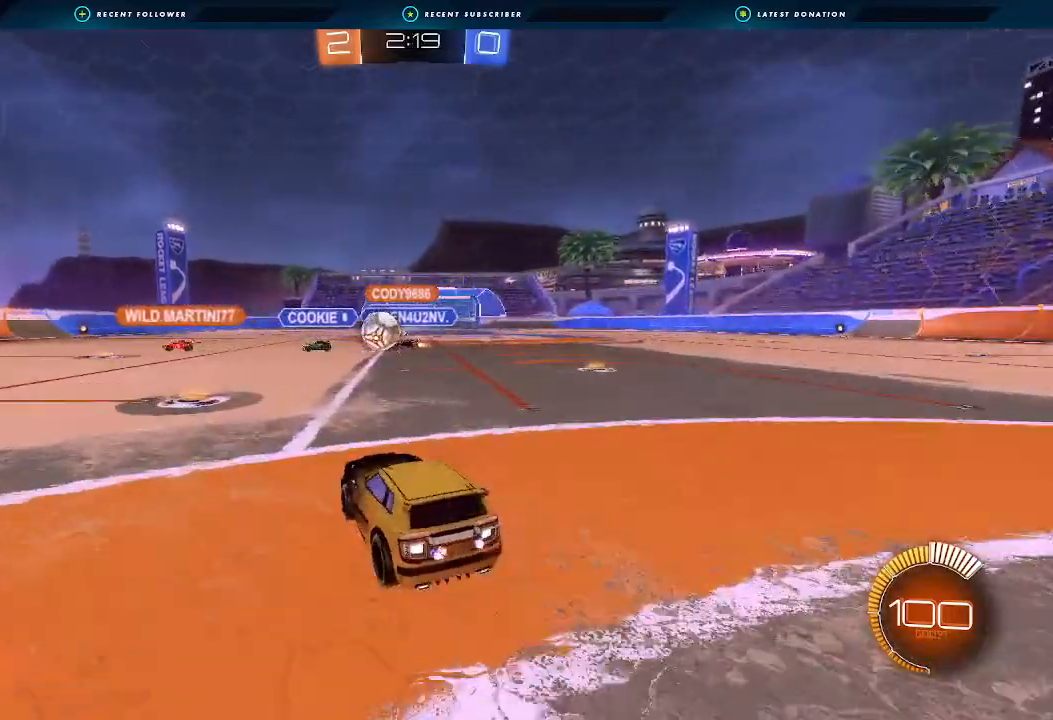
{"dt_ms": 500, "buttons": ["B", "R2"], "left_stick": "left", "right_stick": "center", "events": [[33, "L2", "down"], [67, "left_stick", "left"], [333, "L2", "up"], [400, "R2", "down"], [467, "B", "down"]]}
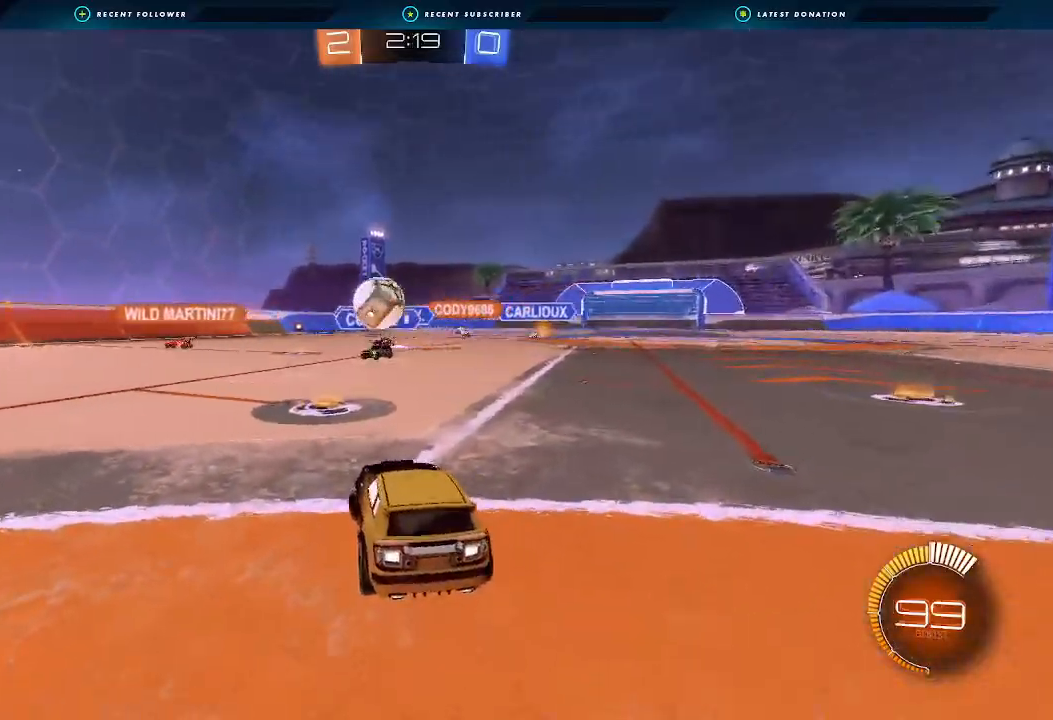
{"dt_ms": 500, "buttons": ["B", "R2"], "left_stick": "left", "right_stick": "center", "events": [[100, "L1", "down"], [200, "L1", "up"]]}
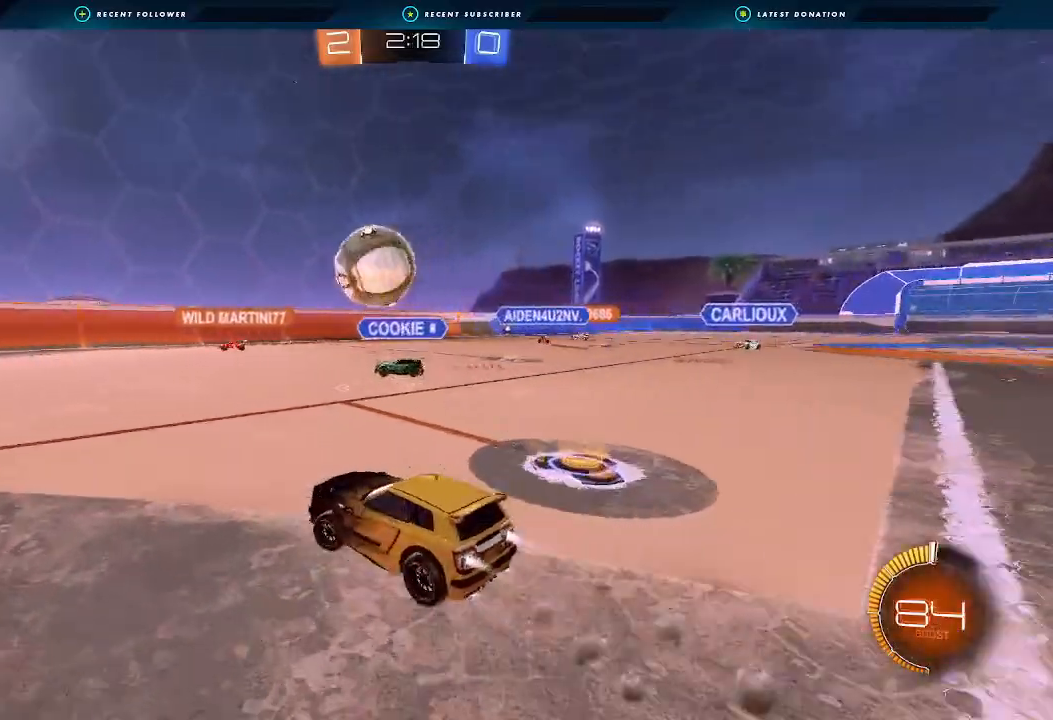
{"dt_ms": 500, "buttons": ["A", "B", "R2"], "left_stick": "right", "right_stick": "center", "events": [[33, "B", "up"], [133, "B", "down"], [233, "left_stick", "down-left"], [333, "left_stick", "right"], [433, "A", "down"]]}
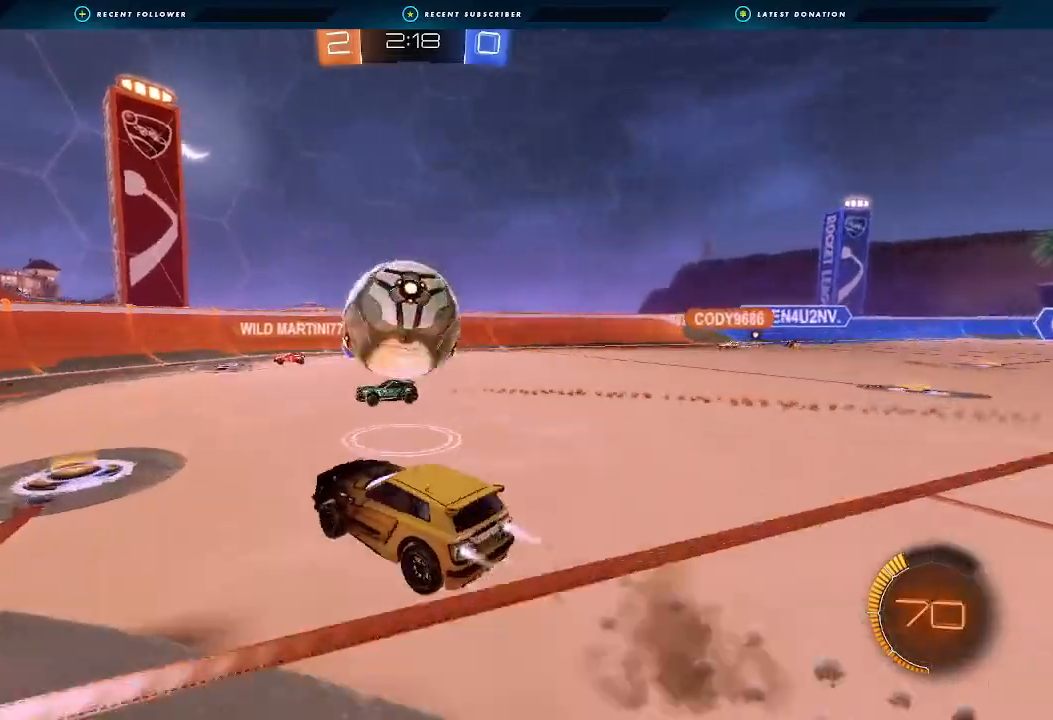
{"dt_ms": 500, "buttons": ["L1", "R2"], "left_stick": "right", "right_stick": "center", "events": [[33, "A", "up"], [33, "L1", "down"], [33, "left_stick", "up-right"], [133, "A", "down"], [233, "L3", "down"], [300, "L3", "up"], [300, "left_stick", "right"], [367, "A", "up"], [367, "B", "up"]]}
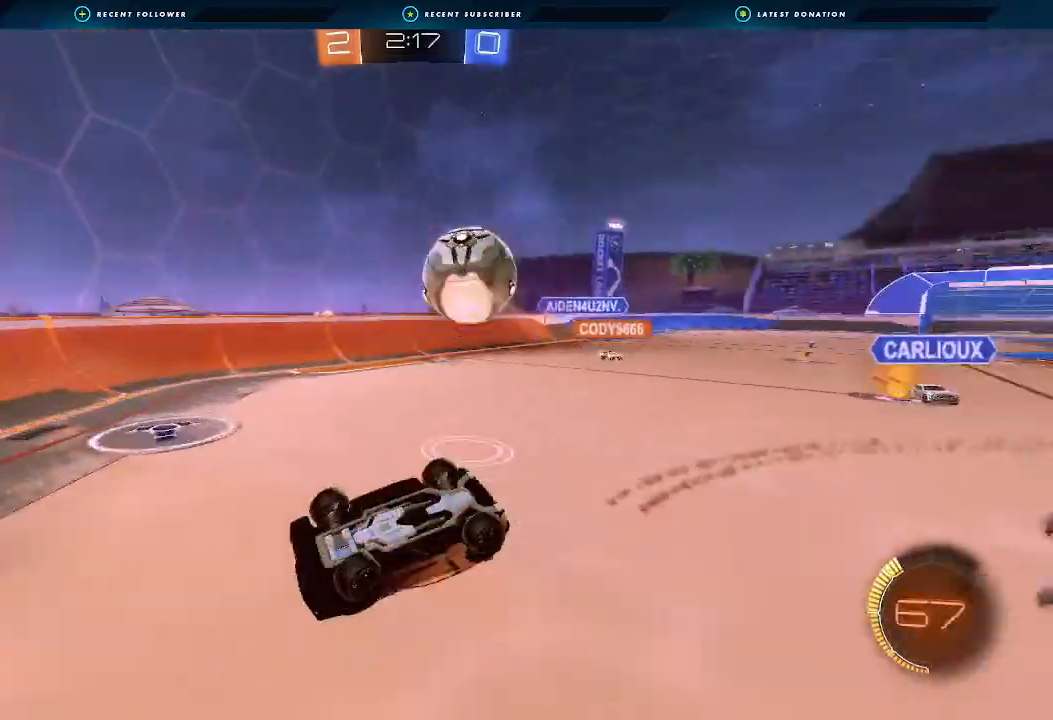
{"dt_ms": 1000, "buttons": ["B", "R2"], "left_stick": "down-right", "right_stick": "center"}
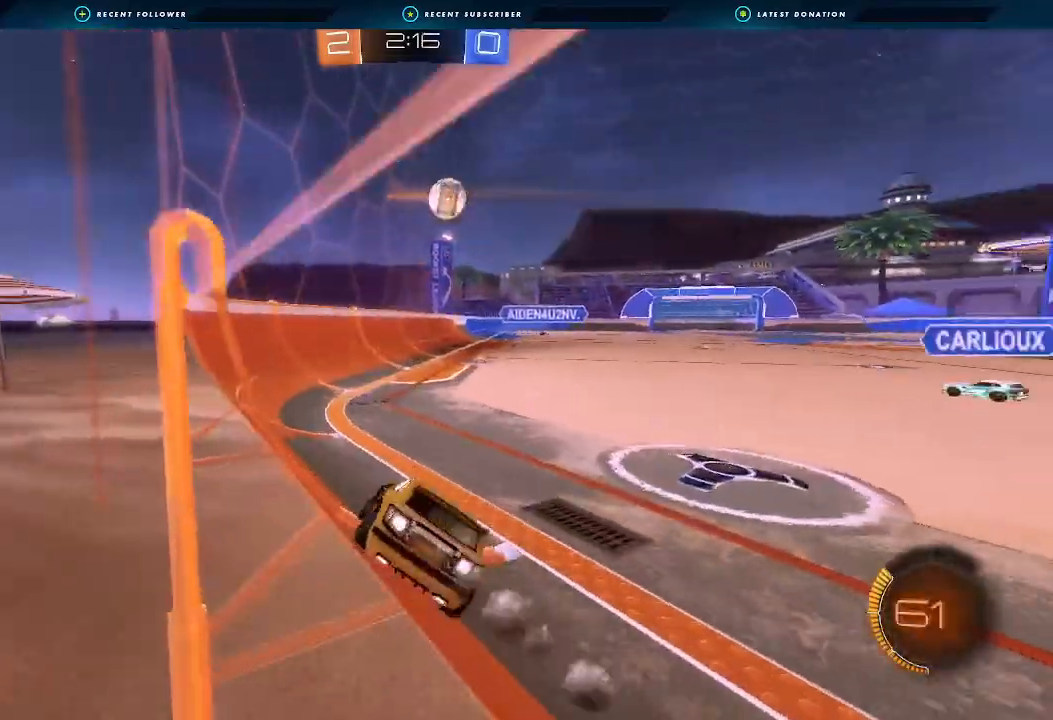
{"dt_ms": 1000, "buttons": ["B", "R2"], "left_stick": "center", "right_stick": "center"}
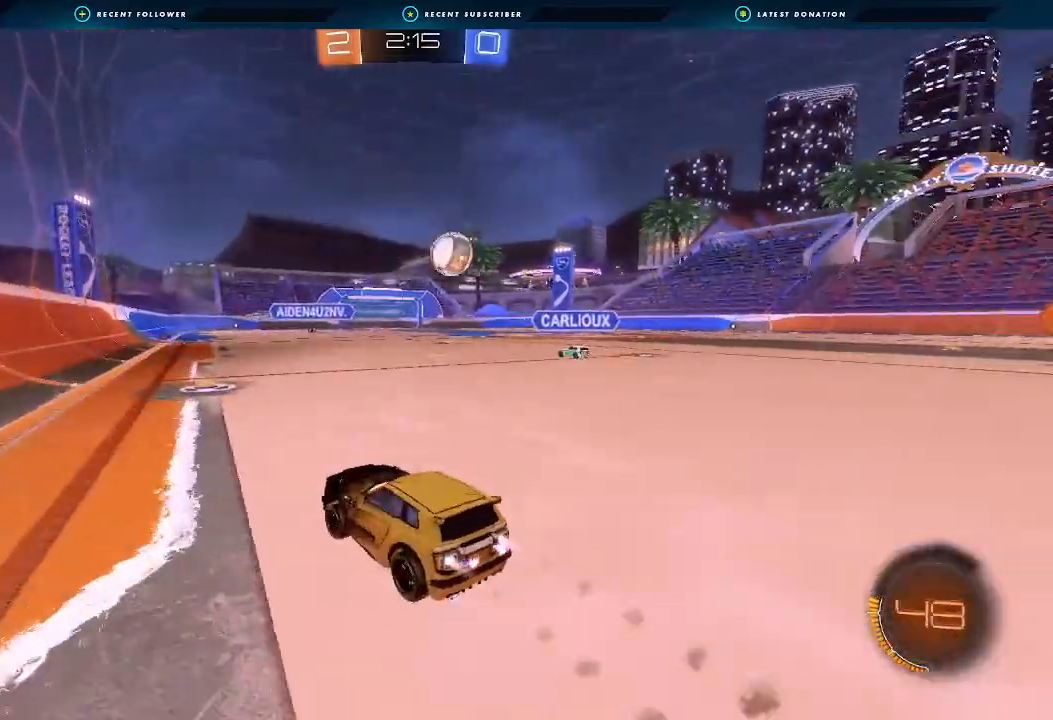
{"dt_ms": 500, "buttons": ["B", "R2"], "left_stick": "right", "right_stick": "center", "events": [[167, "left_stick", "right"], [300, "left_stick", "center"], [400, "left_stick", "right"]]}
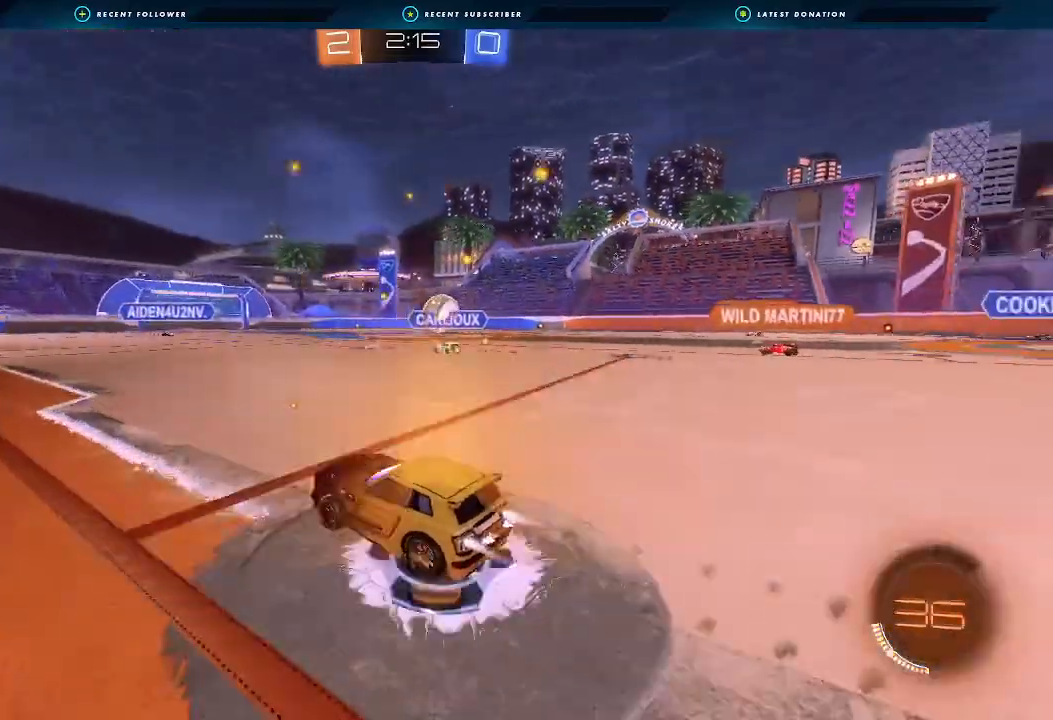
{"dt_ms": 500, "buttons": ["B", "R2"], "left_stick": "down-right", "right_stick": "center", "events": [[300, "left_stick", "center"], [433, "left_stick", "down-right"]]}
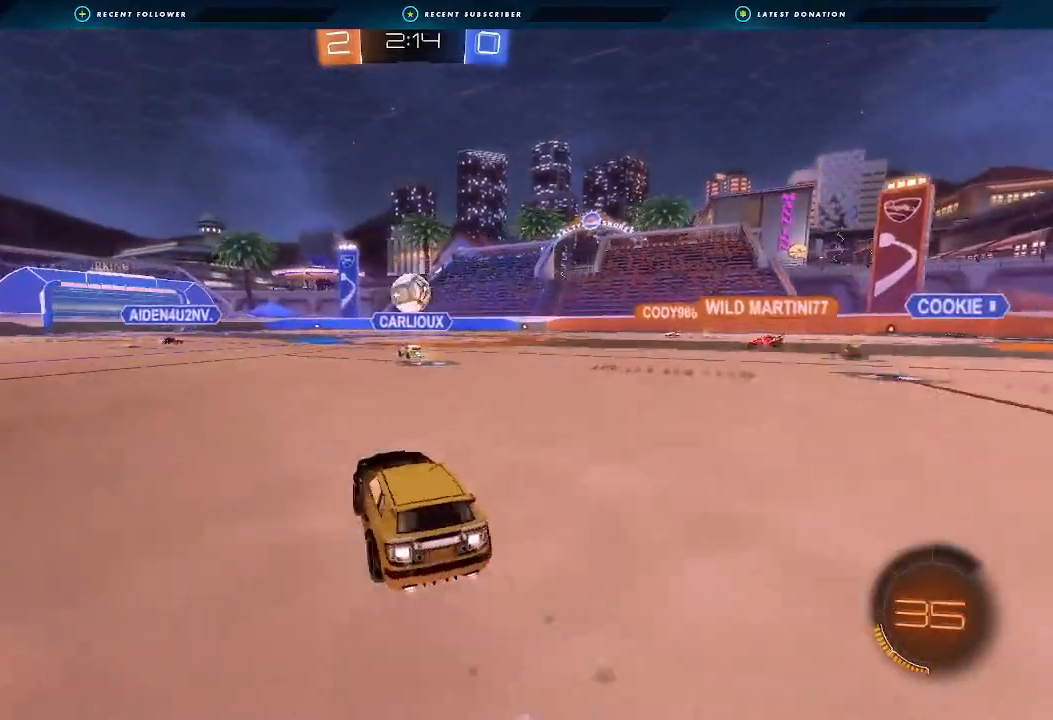
{"dt_ms": 1000, "buttons": ["A", "B", "L1", "R2", "L3"], "left_stick": "up", "right_stick": "center"}
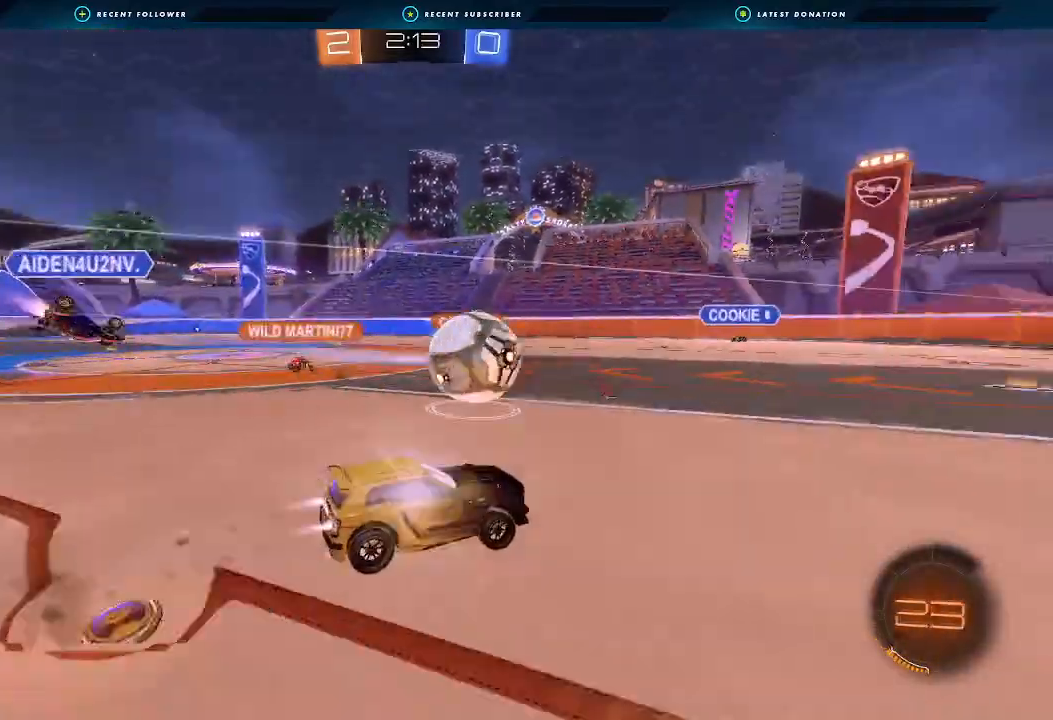
{"dt_ms": 500, "buttons": ["L1", "R2"], "left_stick": "down-left", "right_stick": "center", "events": [[67, "L3", "up"], [67, "left_stick", "down-left"], [200, "A", "up"], [367, "B", "up"]]}
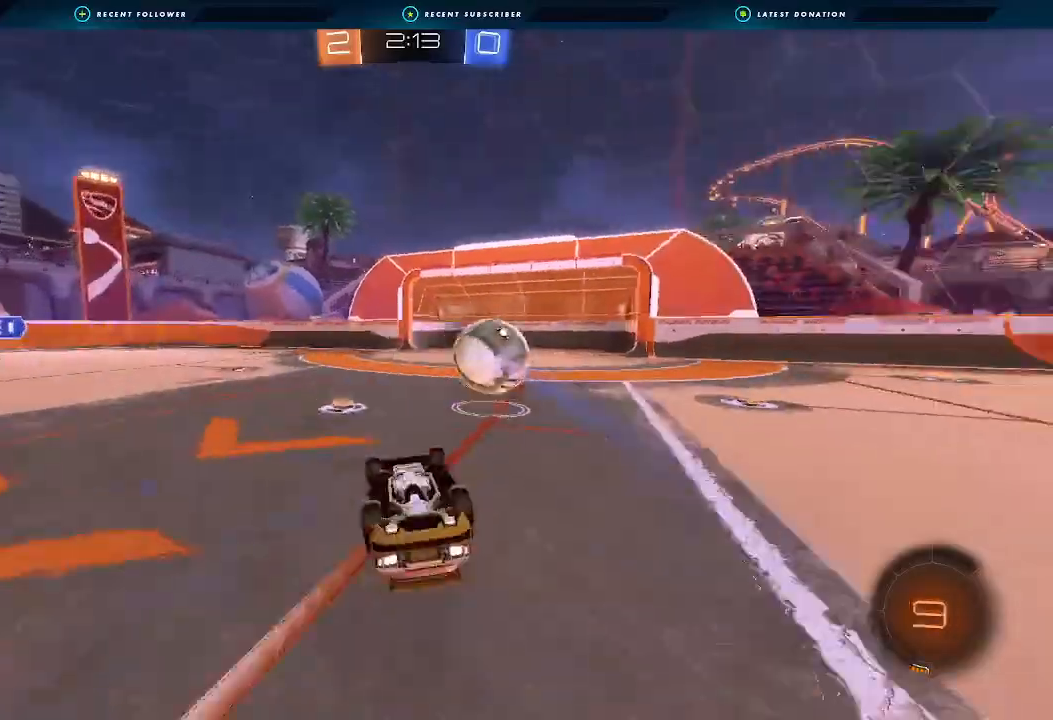
{"dt_ms": 500, "buttons": ["R2"], "left_stick": "center", "right_stick": "center", "events": [[167, "Y", "down"], [233, "Y", "up"], [300, "L1", "up"], [333, "left_stick", "center"]]}
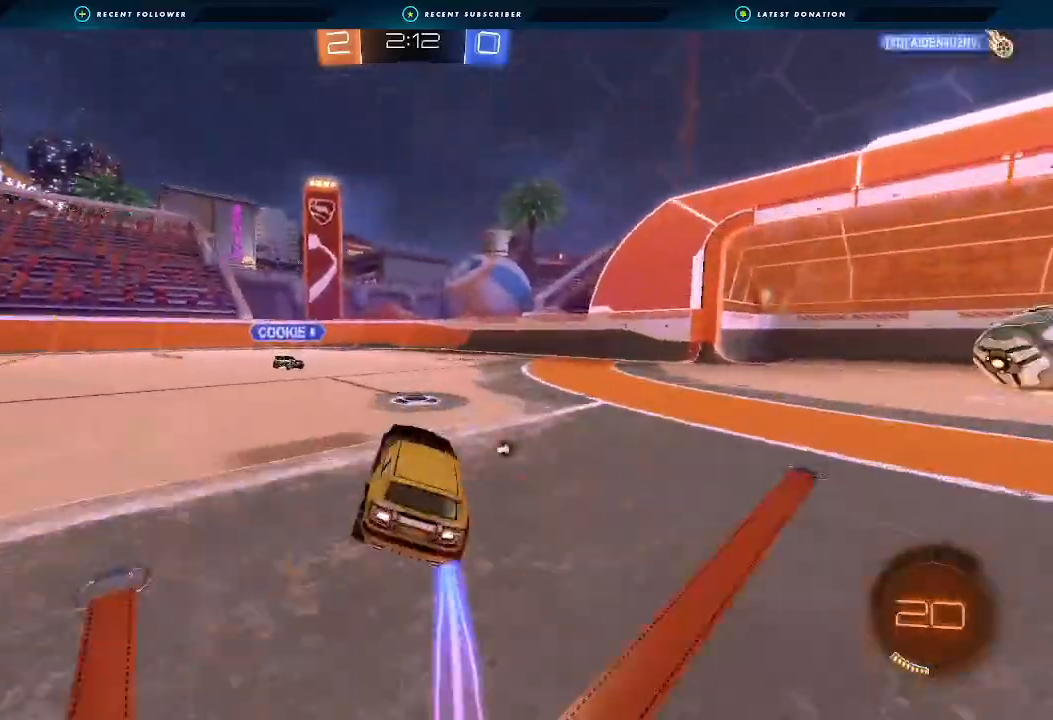
{"dt_ms": 500, "buttons": ["R2"], "left_stick": "center", "right_stick": "center", "events": [[33, "Y", "down"], [100, "left_stick", "right"], [167, "Y", "up"], [300, "left_stick", "center"]]}
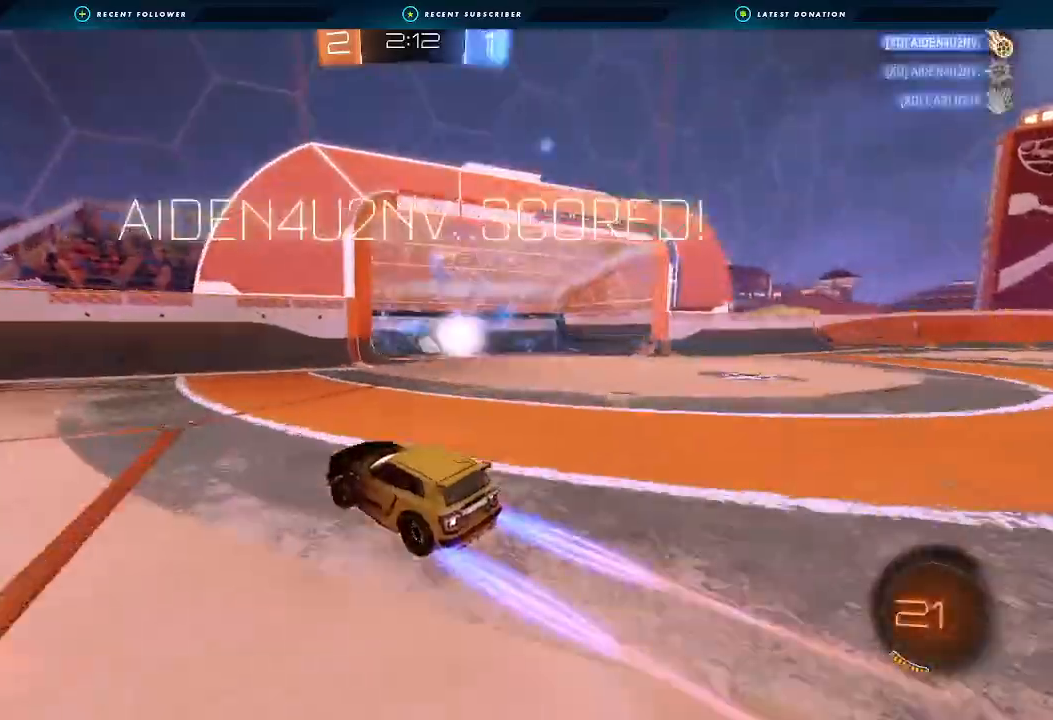
{"dt_ms": 500, "buttons": ["Y", "R2"], "left_stick": "right", "right_stick": "center", "events": [[67, "left_stick", "right"], [233, "left_stick", "center"], [400, "left_stick", "right"], [467, "Y", "down"]]}
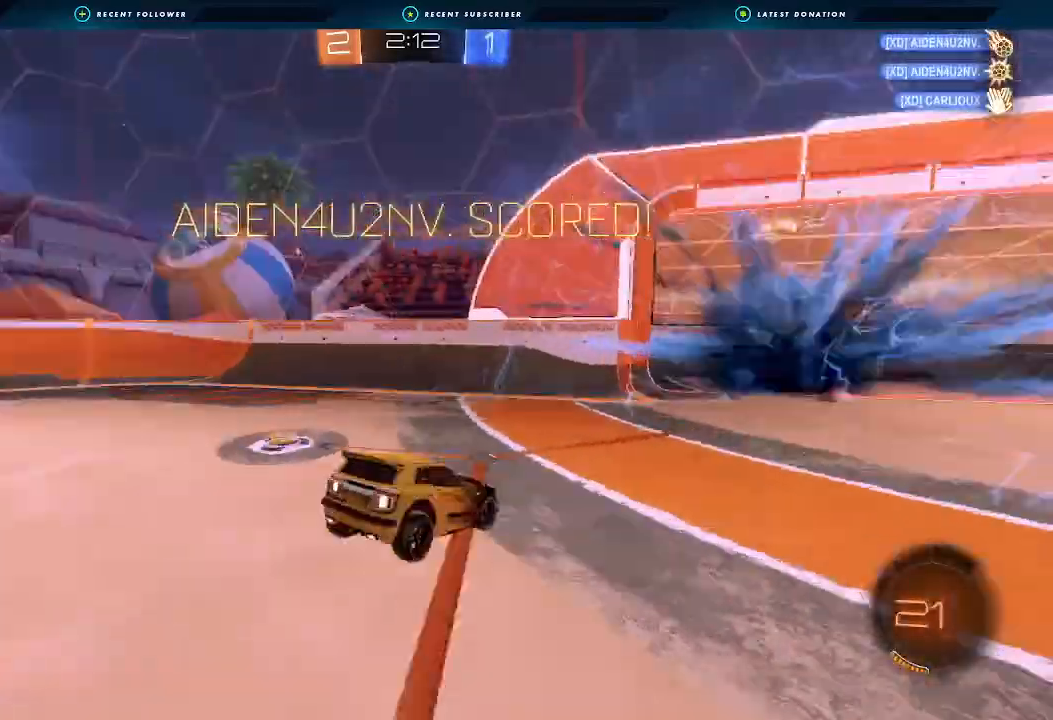
{"dt_ms": 500, "buttons": [], "left_stick": "down-right", "right_stick": "center", "events": [[33, "Y", "up"], [100, "R2", "up"], [133, "left_stick", "center"], [367, "left_stick", "down-right"]]}
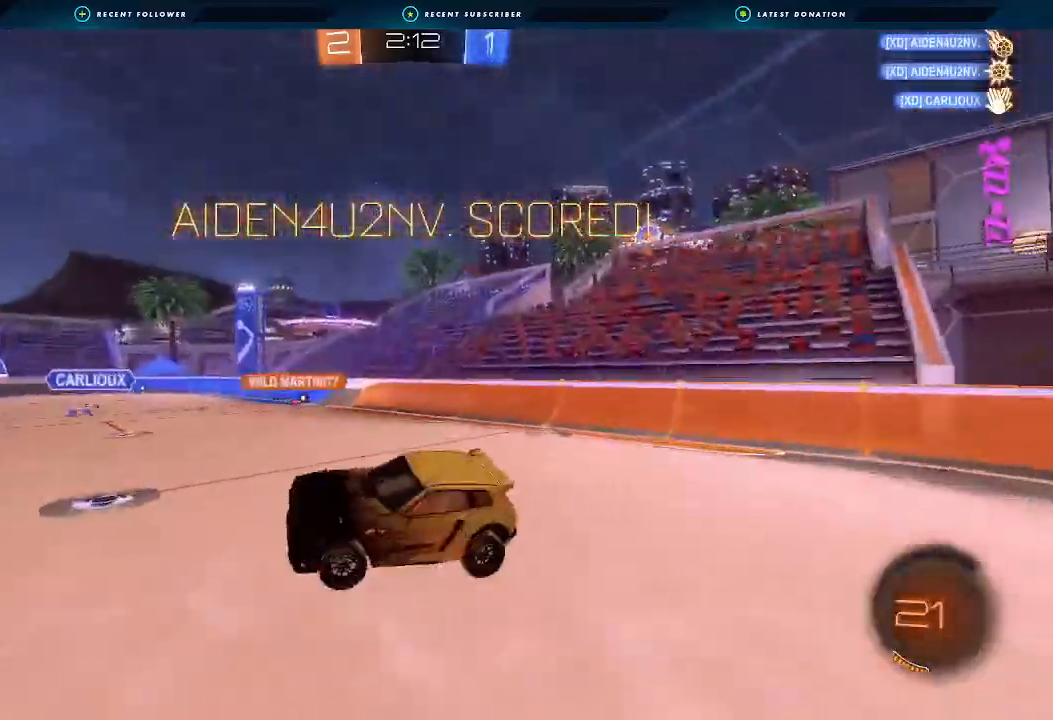
{"dt_ms": 500, "buttons": [], "left_stick": "left", "right_stick": "center", "events": [[67, "left_stick", "center"], [267, "left_stick", "left"]]}
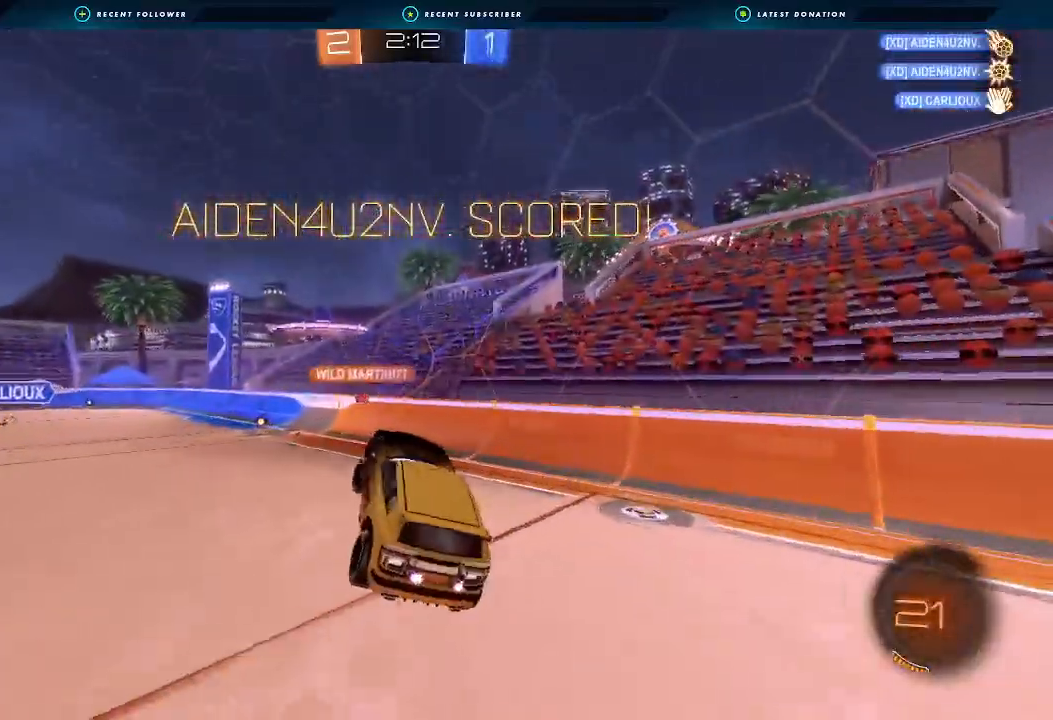
{"dt_ms": 500, "buttons": ["A"], "left_stick": "down", "right_stick": "center", "events": [[100, "A", "down"], [100, "left_stick", "up"], [200, "left_stick", "down"]]}